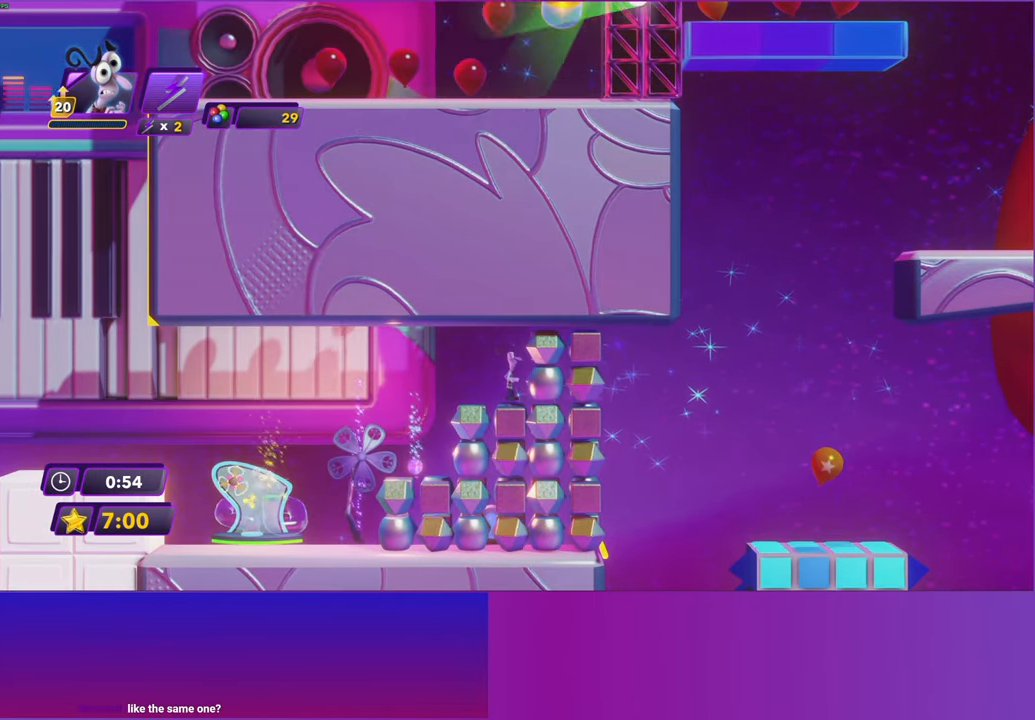
Gameplay with a controller (Xbox layout); each line is a JSON object with the inputs held at the frame after it. "events" lists button and stick changes between this image and that frame as [ms after this image, input, new state], when the widget could be followed in between. Not read: right_stick.
{"buttons": [], "left_stick": "right", "events": [[233, "A", "down"], [233, "left_stick", "down-right"], [350, "A", "up"], [433, "left_stick", "right"]]}
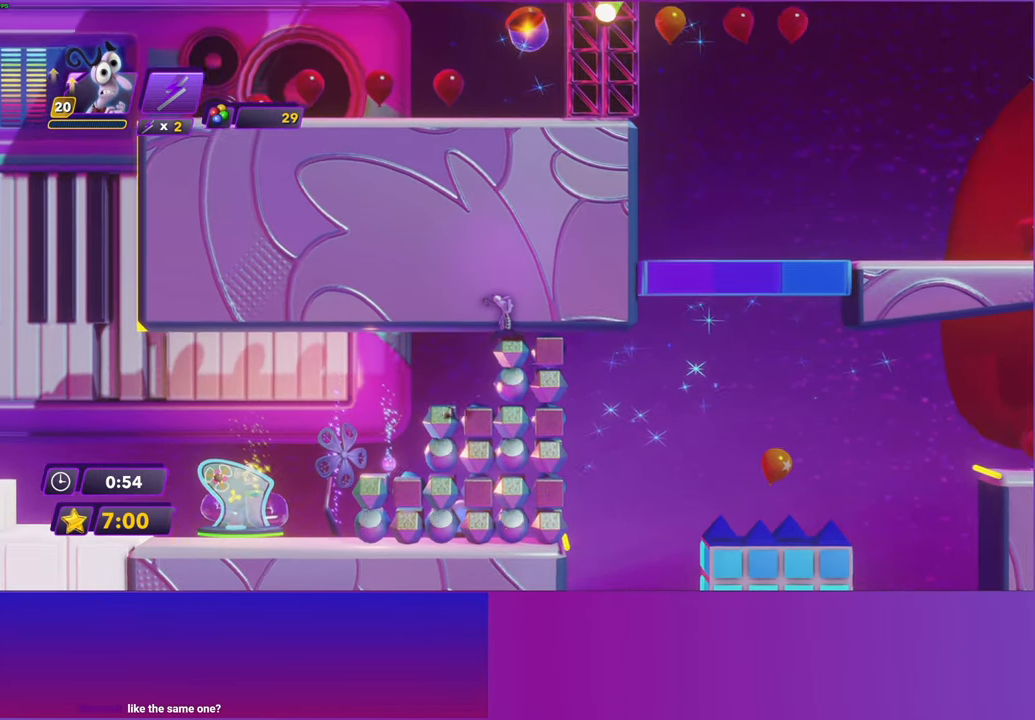
{"buttons": [], "left_stick": "up-right", "events": [[283, "left_stick", "up-right"]]}
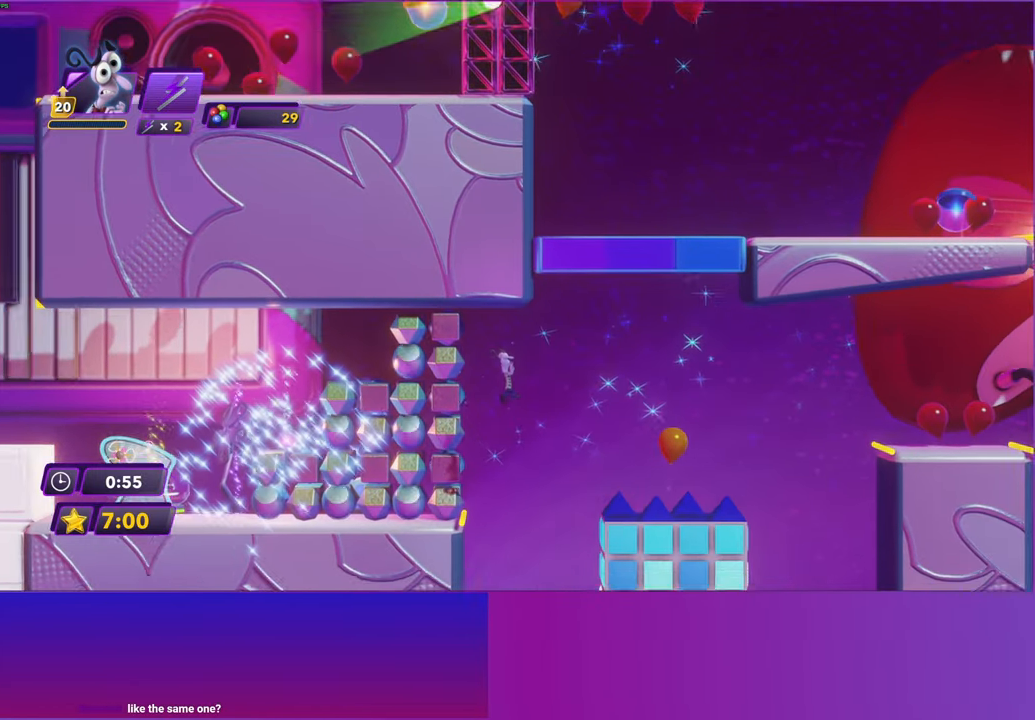
{"buttons": ["DPAD_RIGHT"], "left_stick": "up-right", "events": [[67, "A", "down"], [150, "A", "up"], [417, "DPAD_RIGHT", "down"]]}
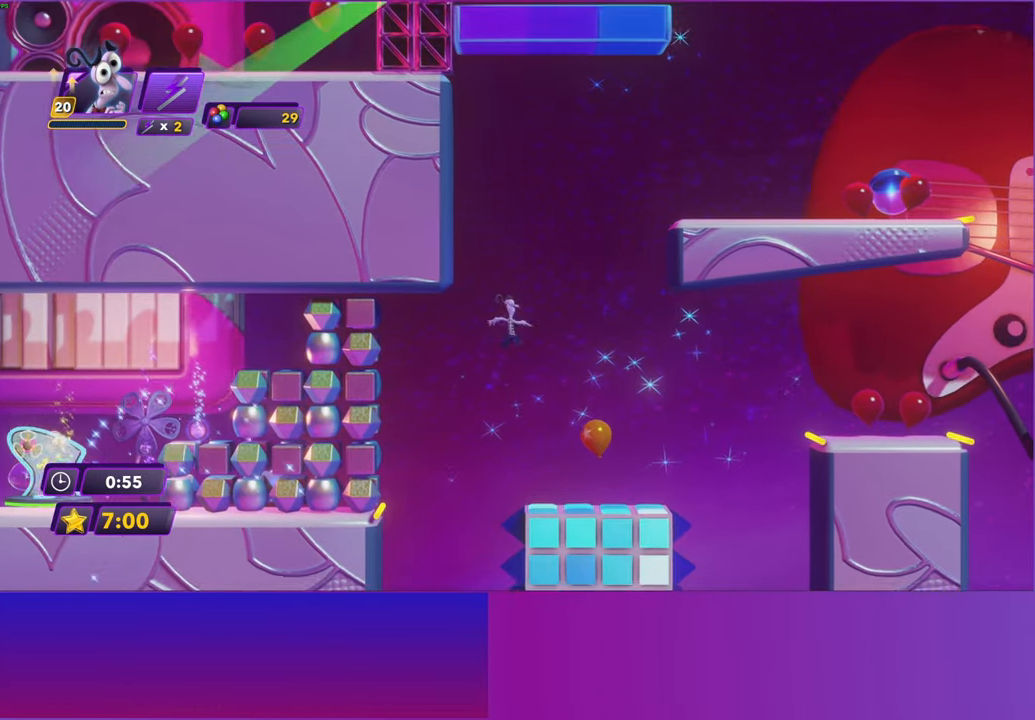
{"buttons": ["DPAD_RIGHT"], "left_stick": "center", "events": [[33, "left_stick", "center"]]}
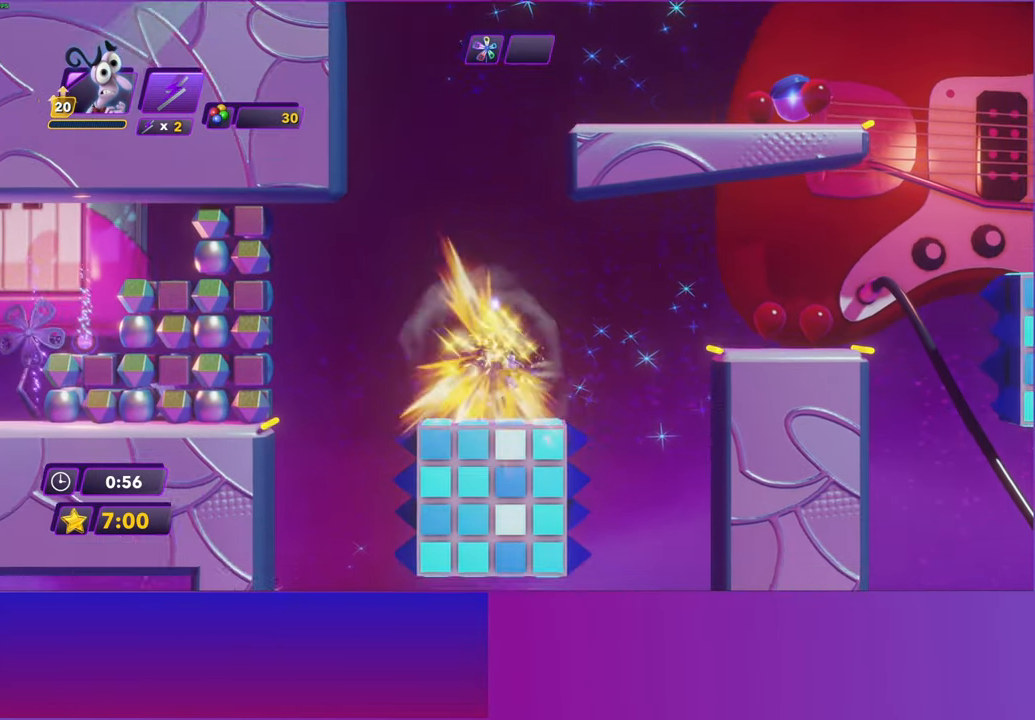
{"buttons": ["A", "DPAD_RIGHT"], "left_stick": "center", "events": [[100, "A", "down"], [217, "A", "up"], [400, "A", "down"]]}
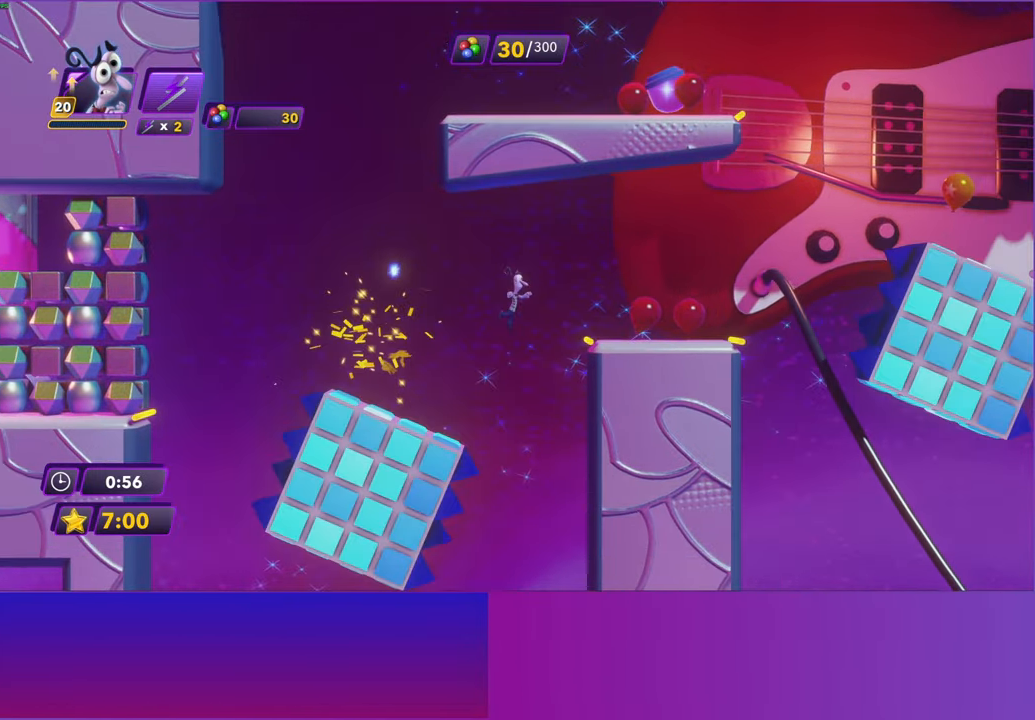
{"buttons": ["DPAD_RIGHT"], "left_stick": "center", "events": [[17, "A", "up"]]}
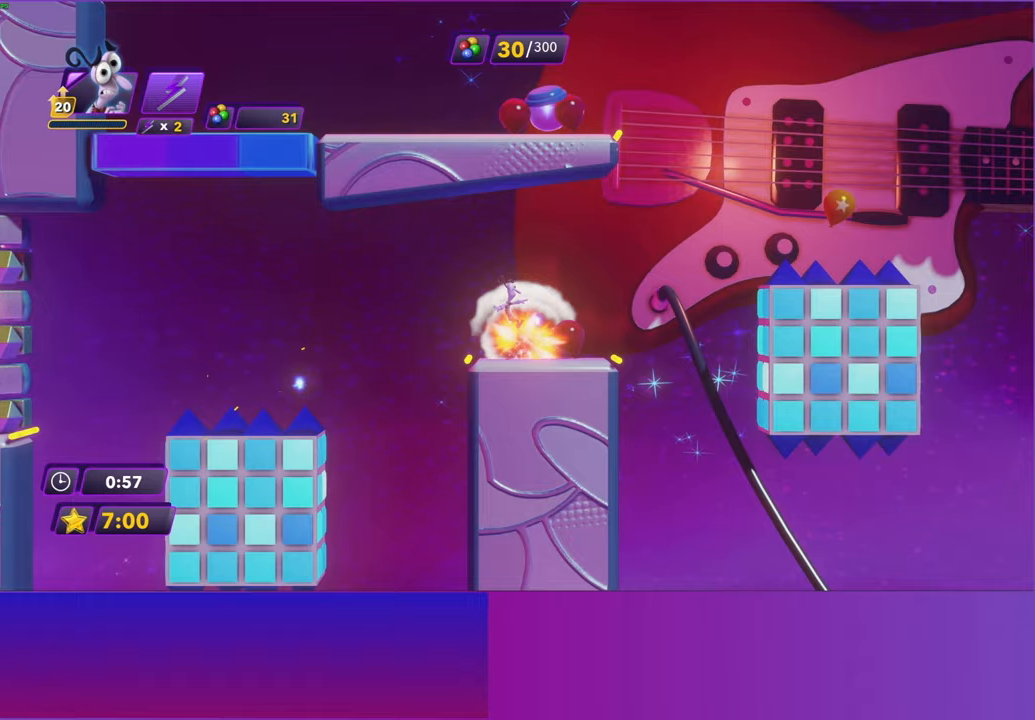
{"buttons": ["DPAD_RIGHT"], "left_stick": "center", "events": [[200, "A", "down"], [300, "A", "up"]]}
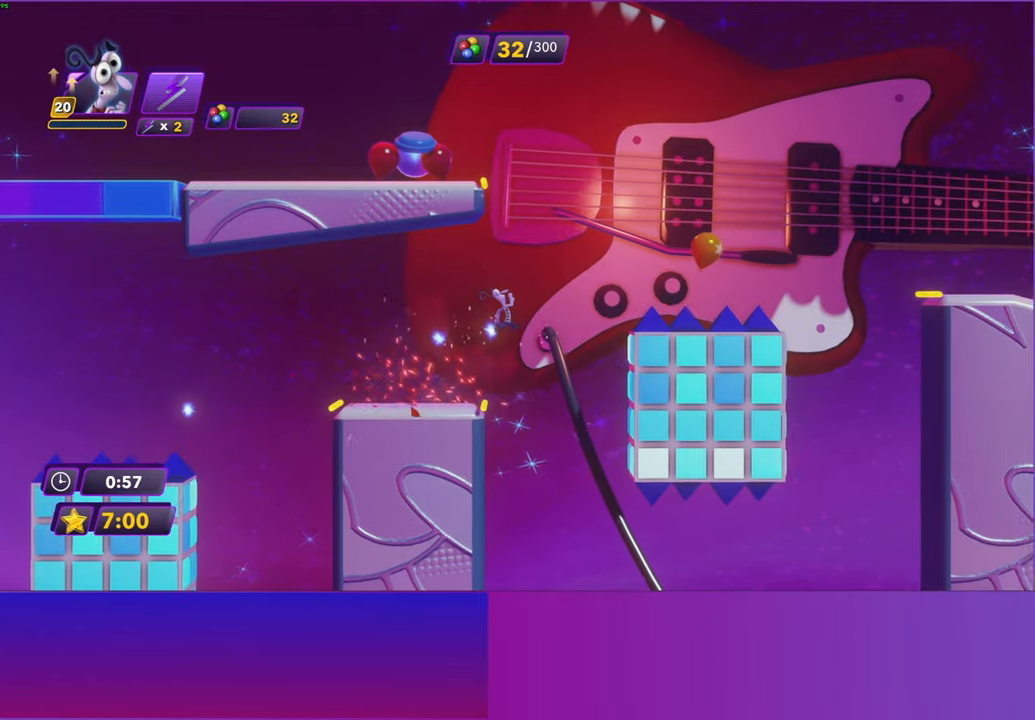
{"buttons": ["DPAD_RIGHT"], "left_stick": "center", "events": [[50, "A", "down"], [183, "A", "up"]]}
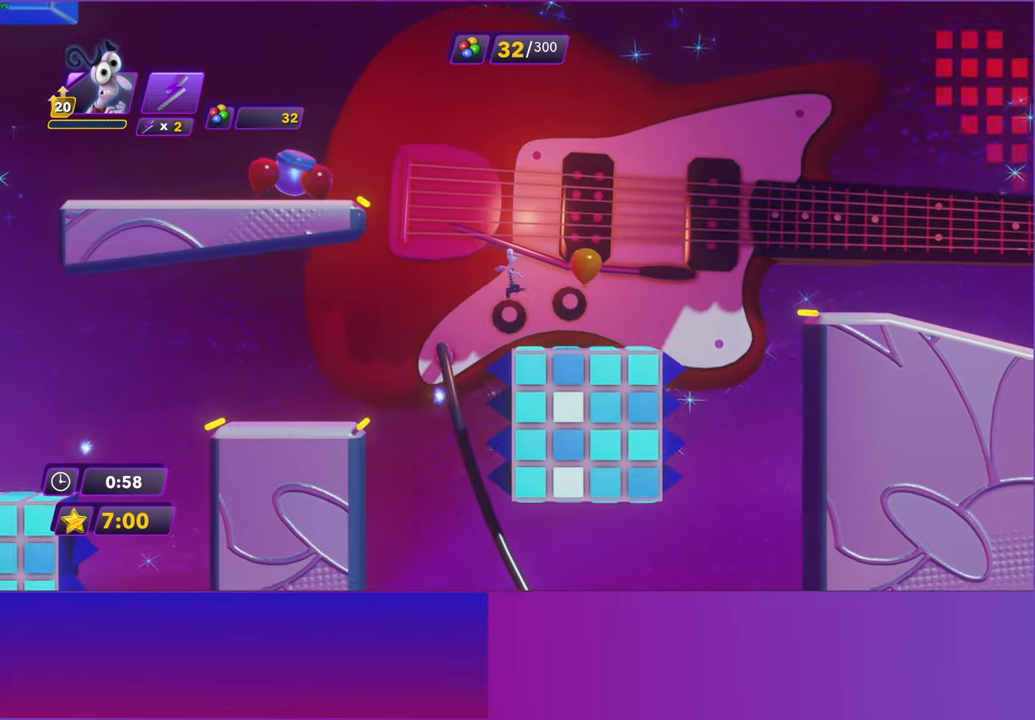
{"buttons": ["DPAD_RIGHT"], "left_stick": "center", "events": [[400, "A", "down"], [483, "A", "up"]]}
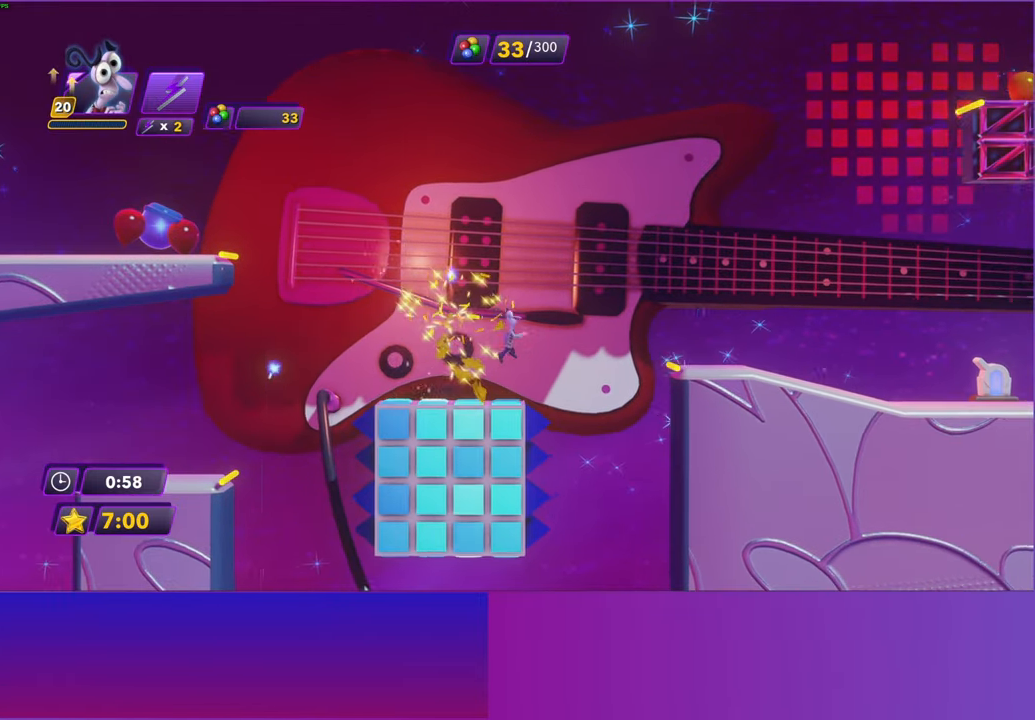
{"buttons": ["DPAD_RIGHT"], "left_stick": "center", "events": [[117, "A", "down"], [200, "A", "up"]]}
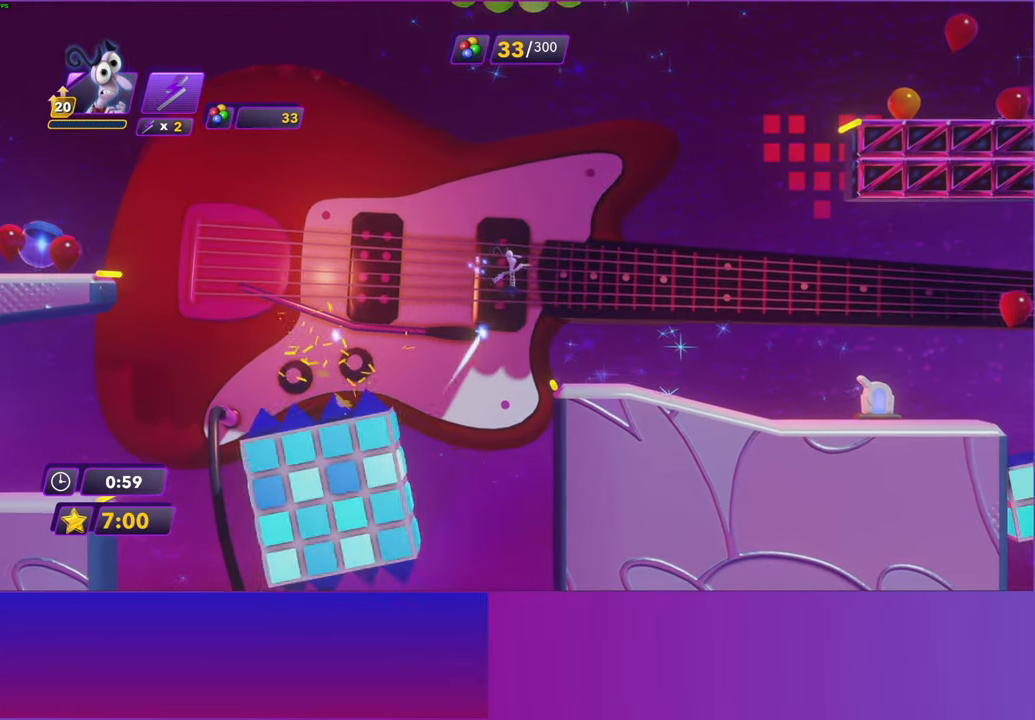
{"buttons": ["DPAD_RIGHT"], "left_stick": "center", "events": [[417, "B", "down"], [500, "B", "up"]]}
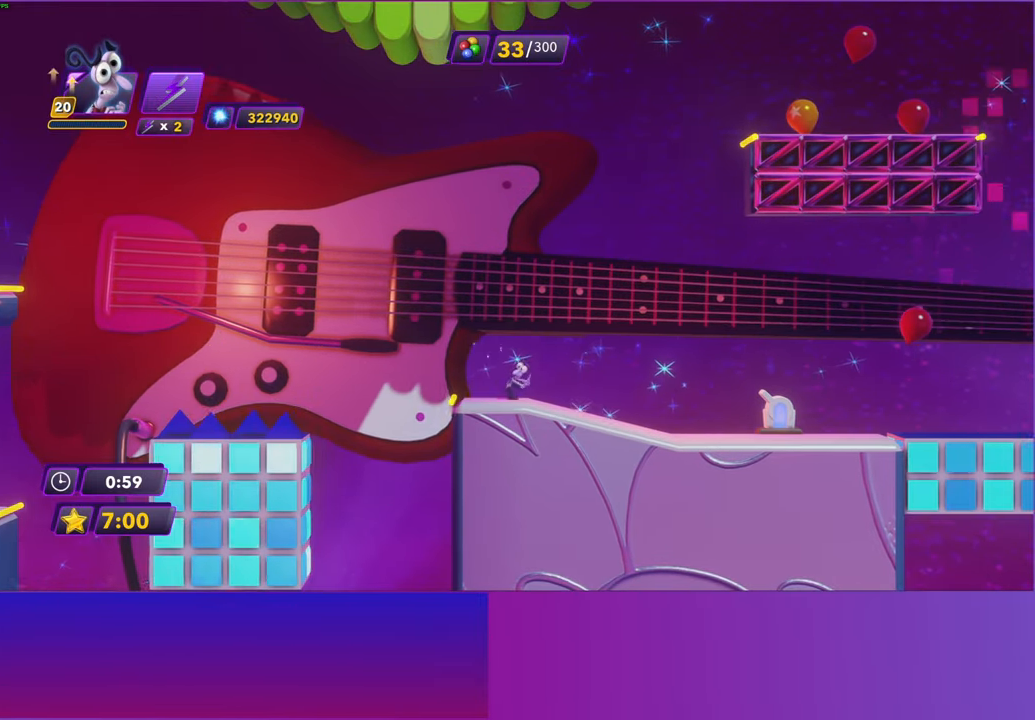
{"buttons": ["DPAD_RIGHT"], "left_stick": "center", "events": []}
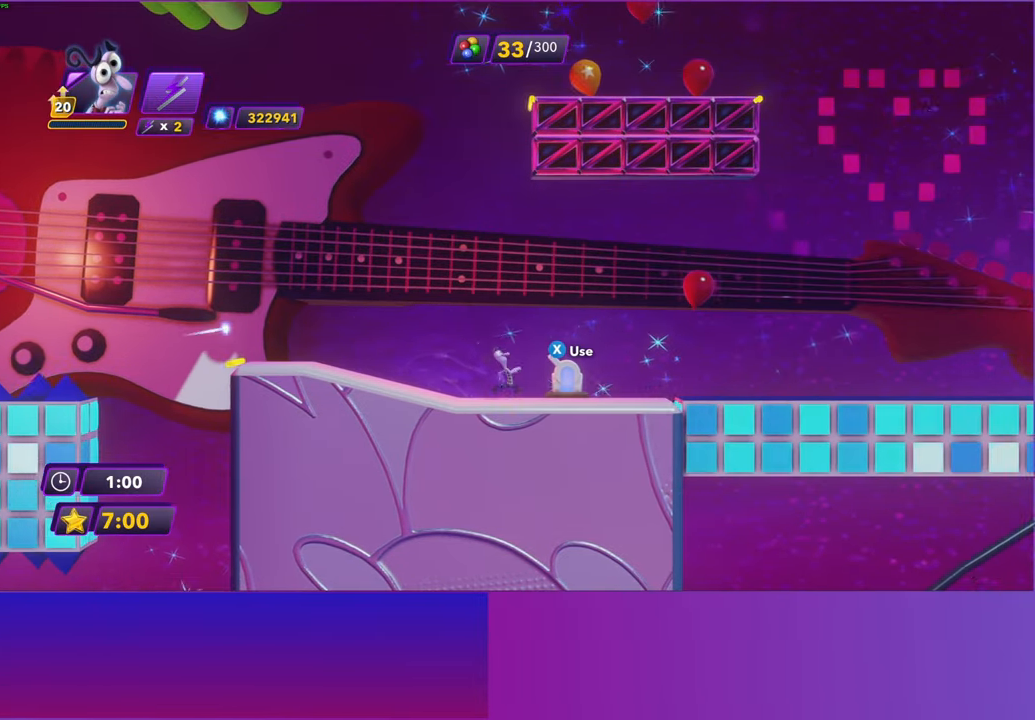
{"buttons": ["A", "DPAD_RIGHT"], "left_stick": "center", "events": [[450, "A", "down"]]}
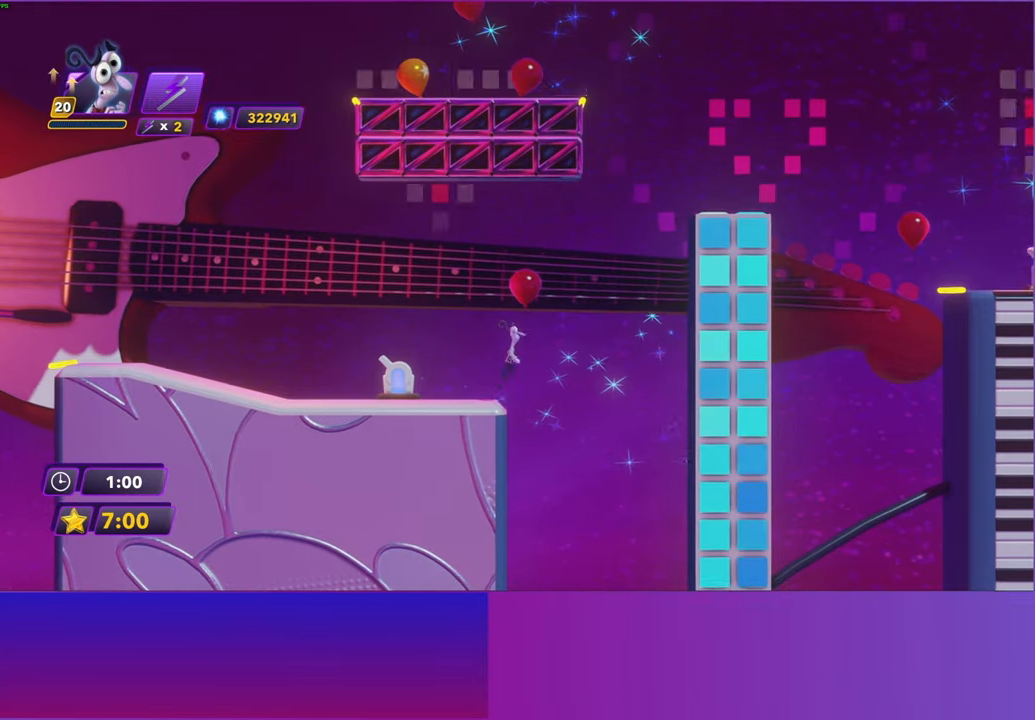
{"buttons": ["DPAD_RIGHT"], "left_stick": "center", "events": [[67, "A", "up"], [150, "A", "down"], [233, "A", "up"]]}
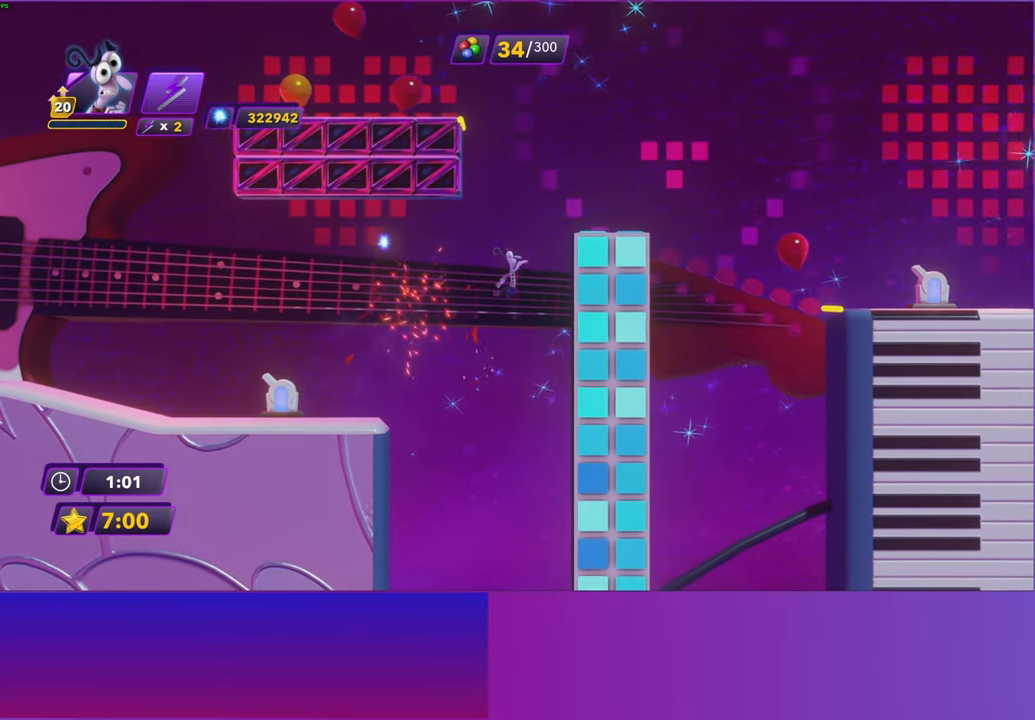
{"buttons": ["DPAD_RIGHT"], "left_stick": "center", "events": []}
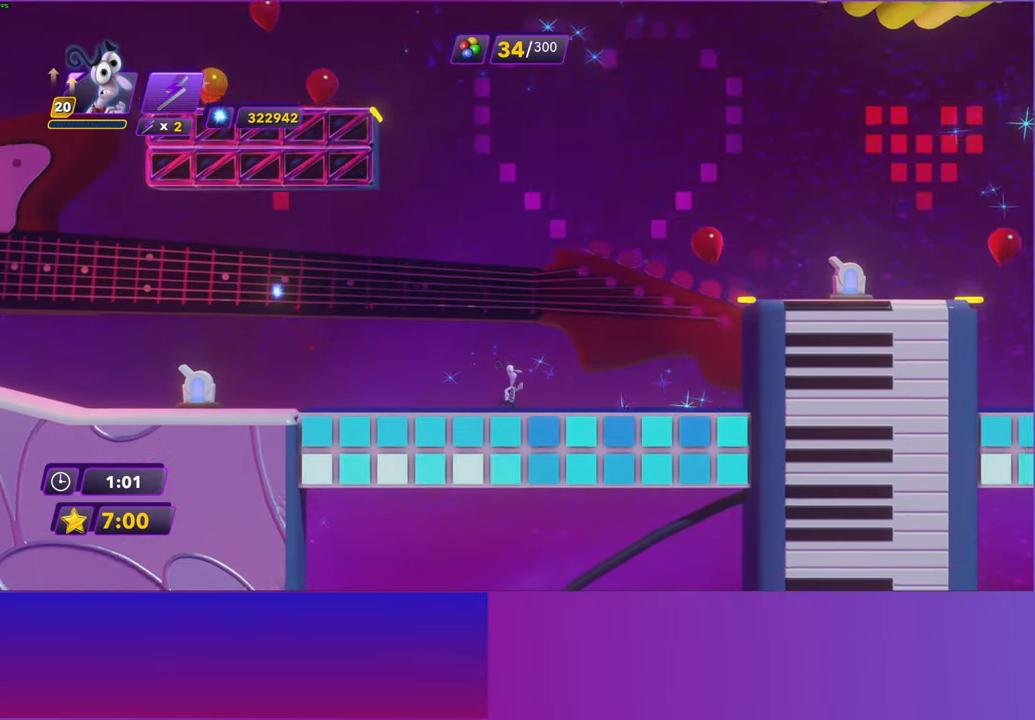
{"buttons": ["DPAD_RIGHT"], "left_stick": "center", "events": [[217, "A", "down"], [367, "A", "up"]]}
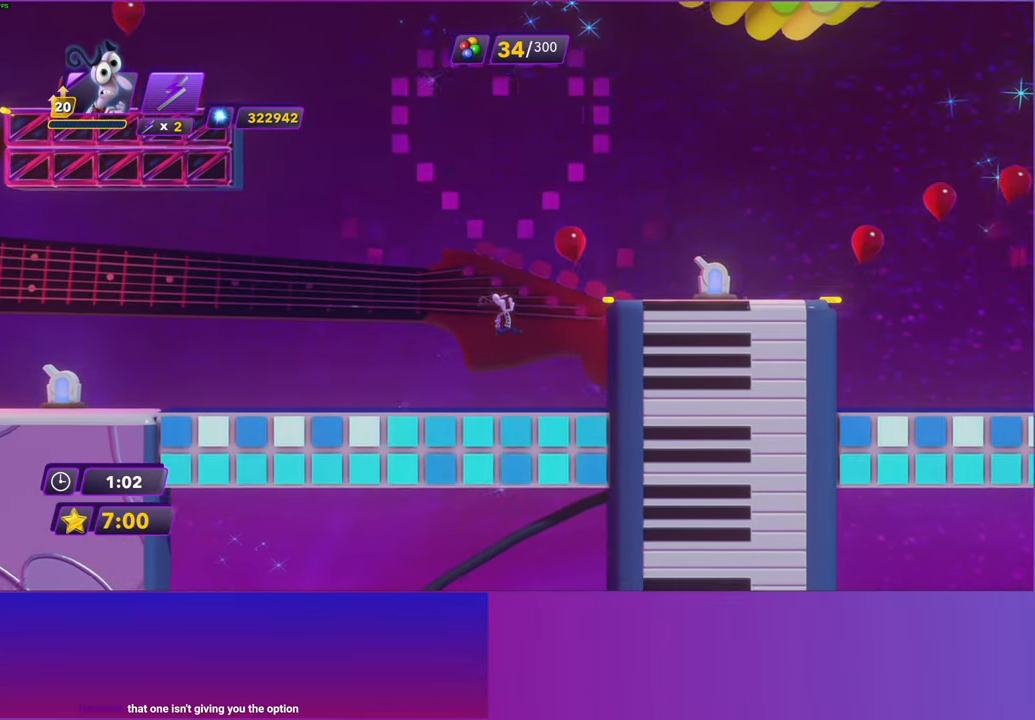
{"buttons": ["DPAD_RIGHT"], "left_stick": "center", "events": [[100, "A", "down"], [317, "A", "up"]]}
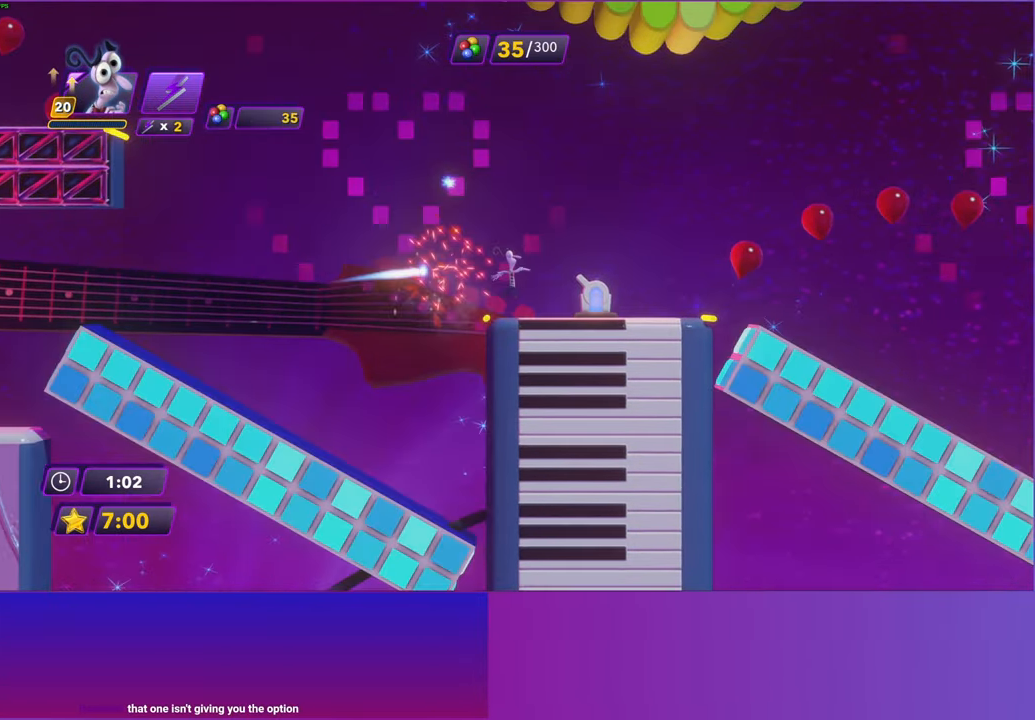
{"buttons": ["DPAD_RIGHT"], "left_stick": "center", "events": []}
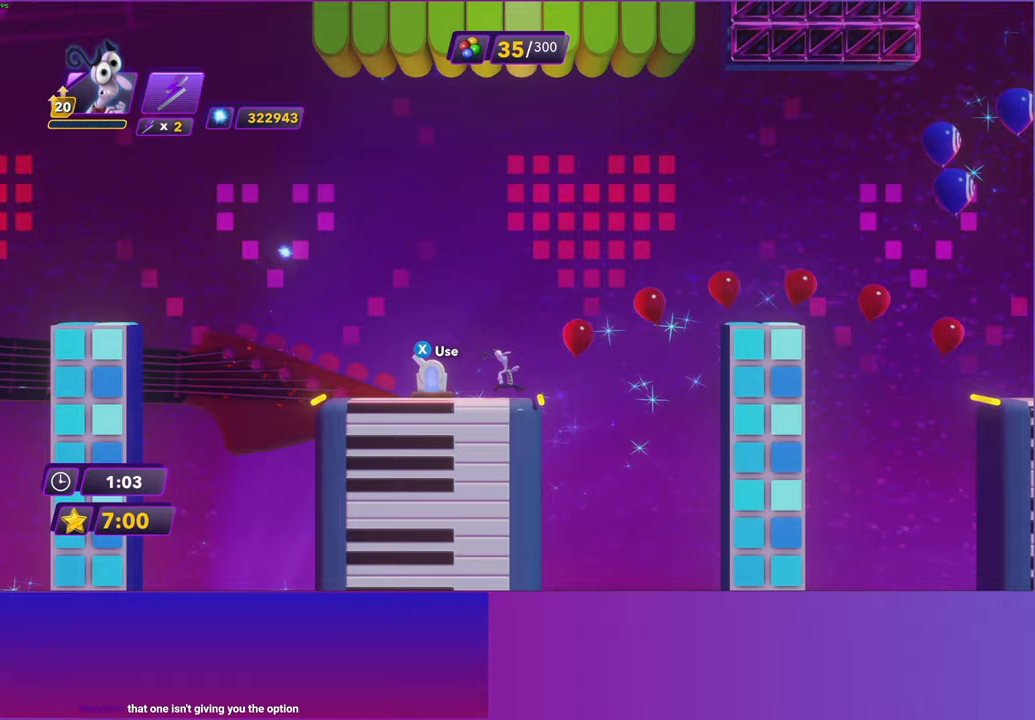
{"buttons": ["DPAD_RIGHT"], "left_stick": "center", "events": [[17, "A", "down"], [117, "A", "up"]]}
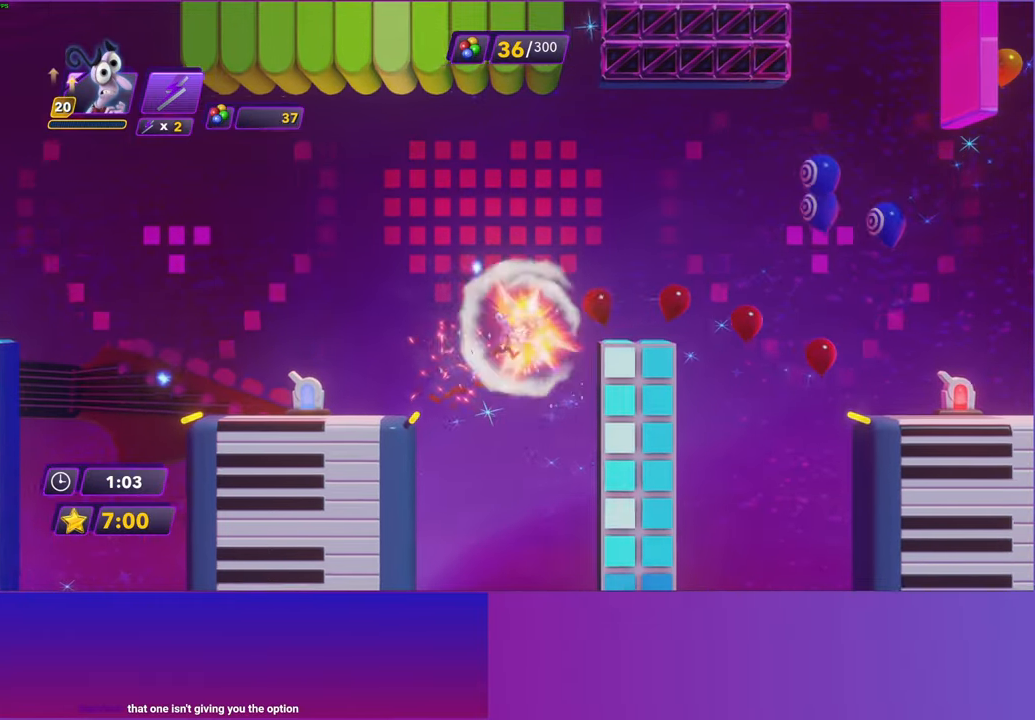
{"buttons": ["DPAD_RIGHT"], "left_stick": "center", "events": []}
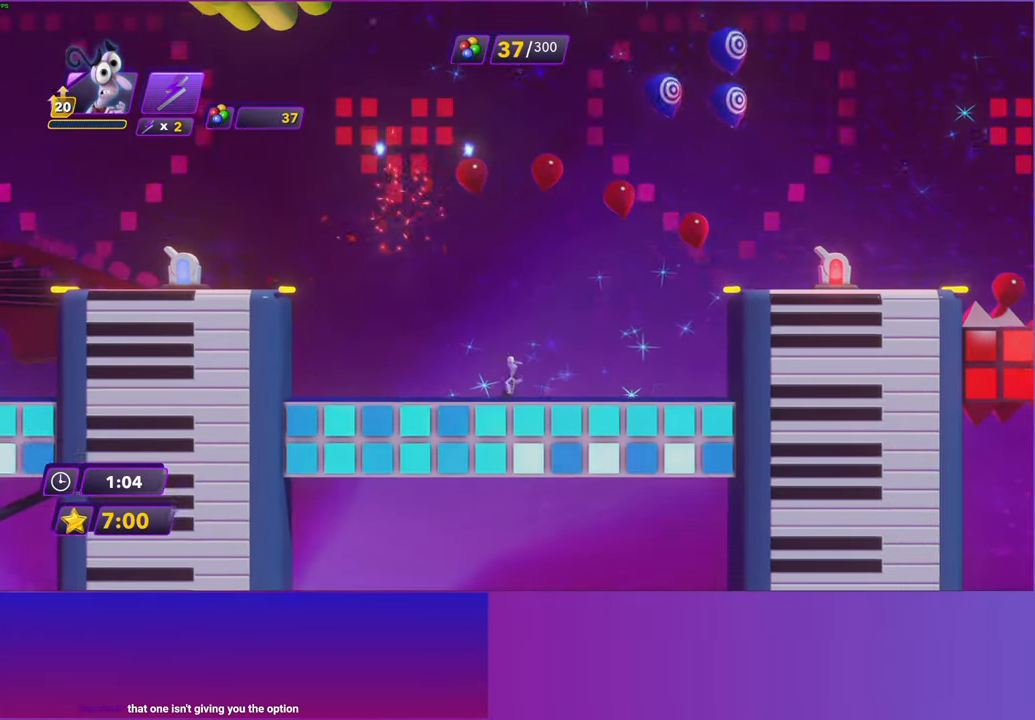
{"buttons": ["DPAD_RIGHT"], "left_stick": "center", "events": [[217, "A", "down"], [333, "A", "up"]]}
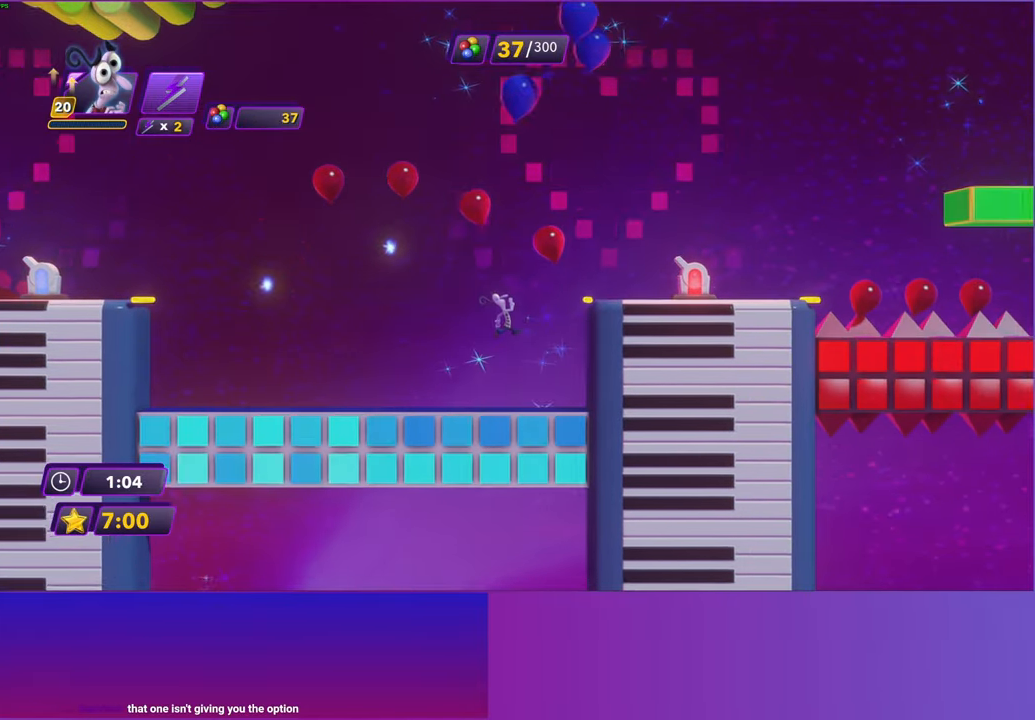
{"buttons": ["DPAD_RIGHT"], "left_stick": "center", "events": [[50, "A", "down"], [283, "A", "up"]]}
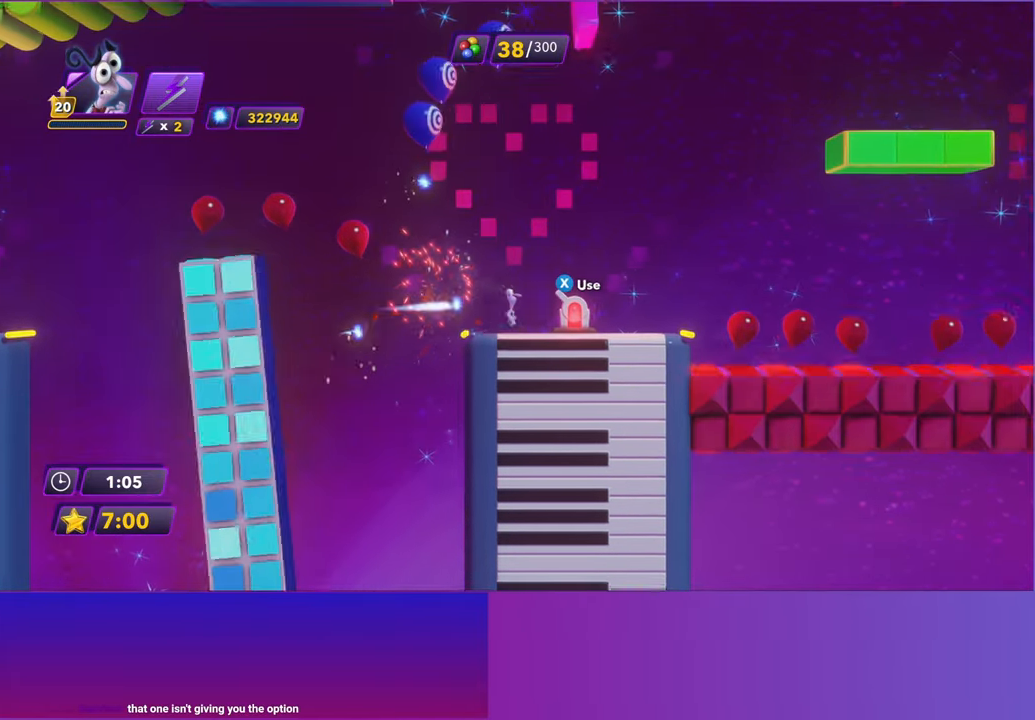
{"buttons": ["DPAD_RIGHT"], "left_stick": "center", "events": []}
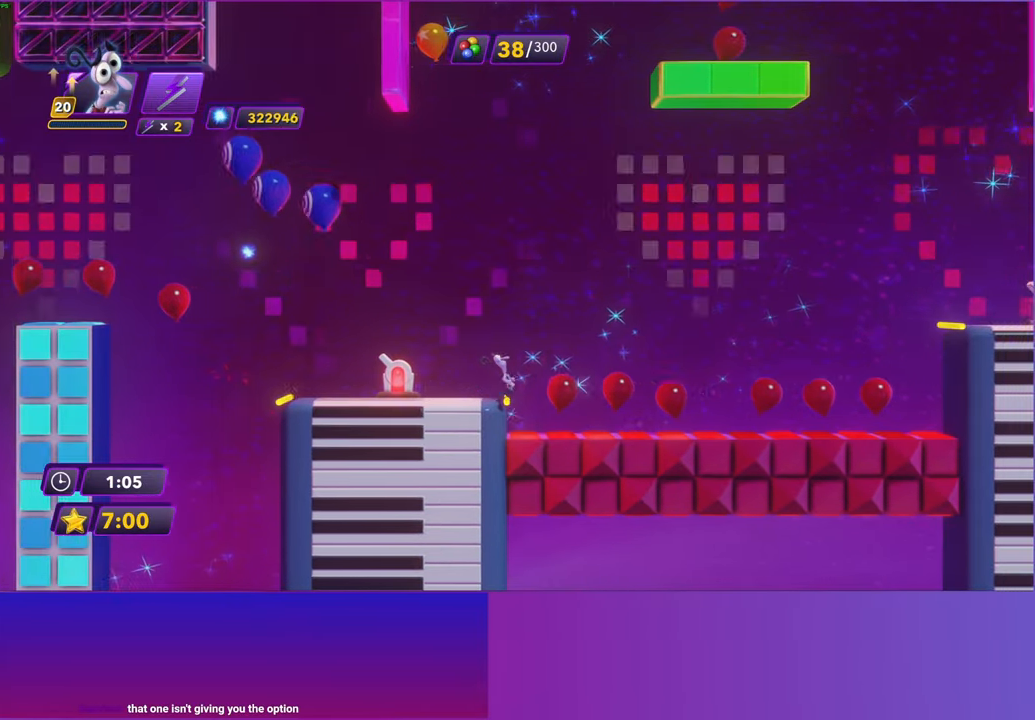
{"buttons": ["DPAD_RIGHT"], "left_stick": "center", "events": []}
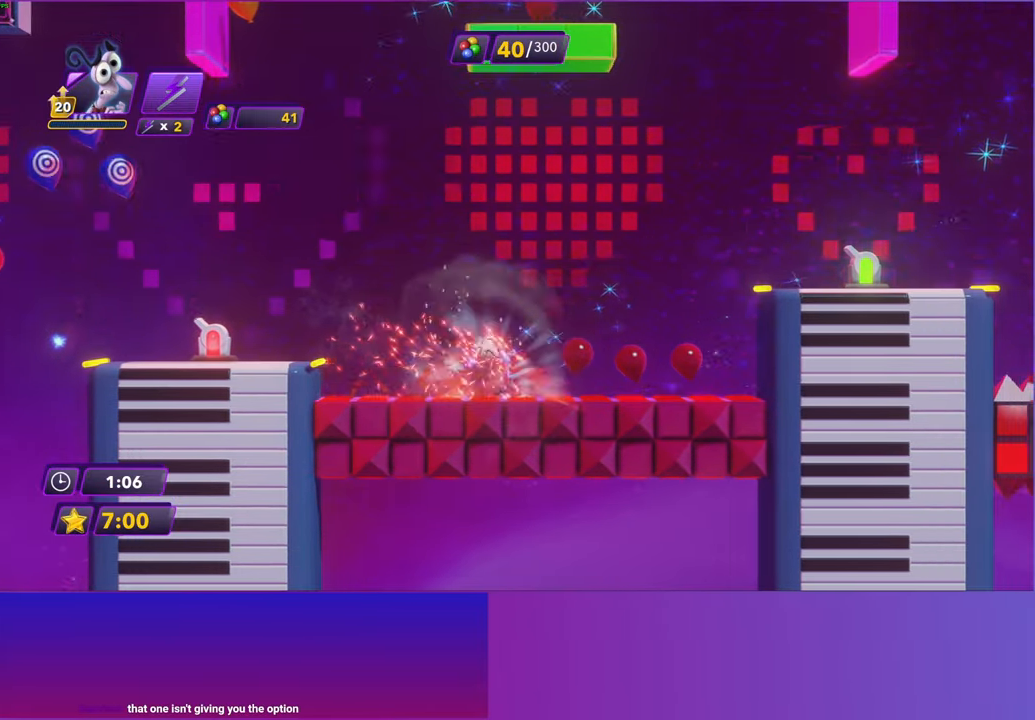
{"buttons": ["DPAD_RIGHT"], "left_stick": "center", "events": [[33, "A", "down"], [217, "A", "up"]]}
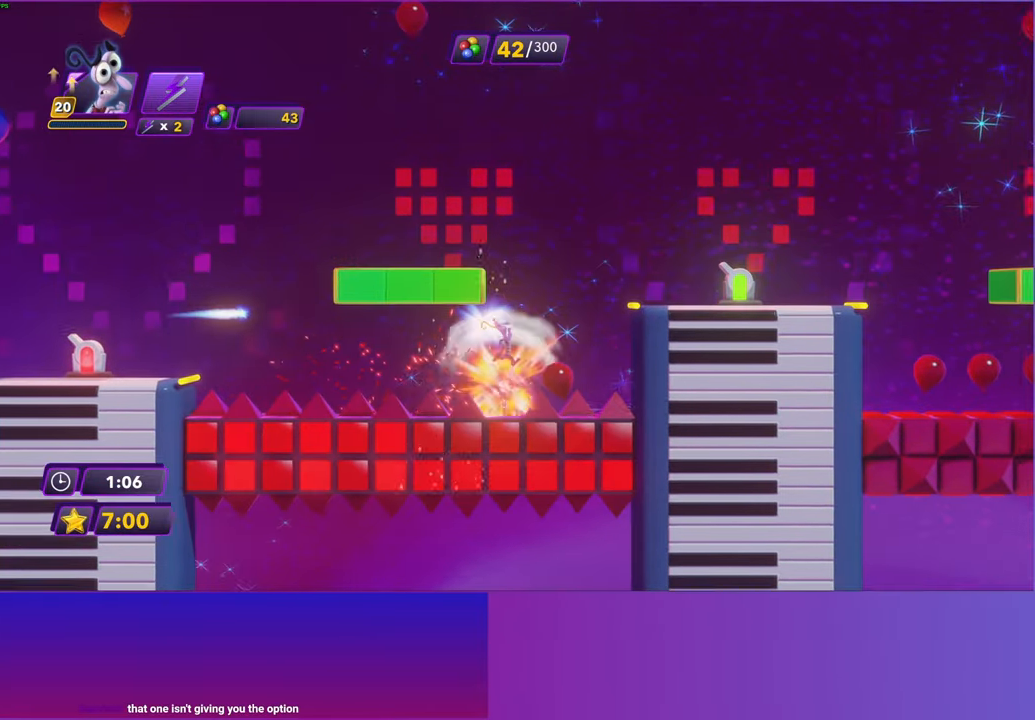
{"buttons": ["DPAD_RIGHT"], "left_stick": "center", "events": [[33, "A", "down"], [500, "A", "up"]]}
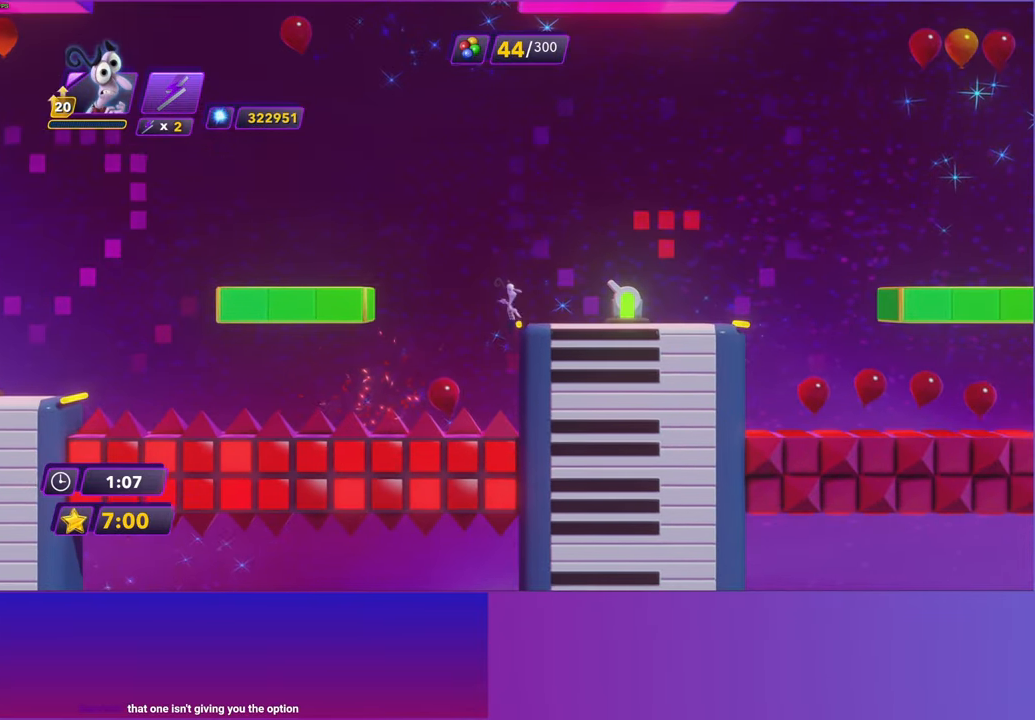
{"buttons": ["A", "DPAD_RIGHT"], "left_stick": "center", "events": [[233, "A", "down"], [333, "A", "up"], [450, "A", "down"]]}
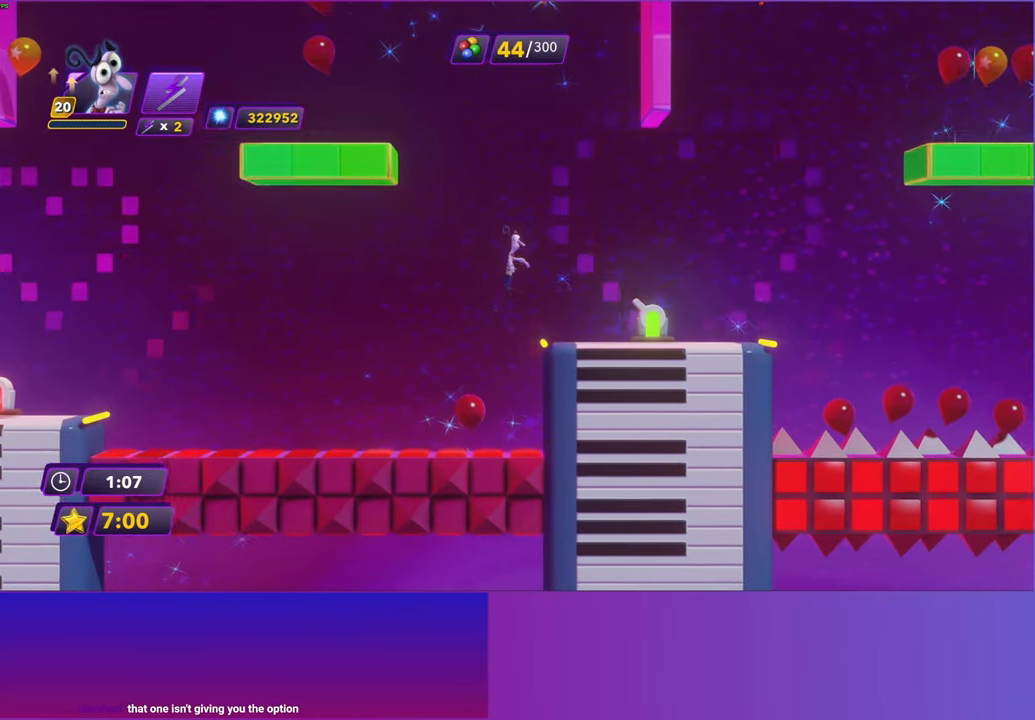
{"buttons": ["DPAD_RIGHT"], "left_stick": "center", "events": [[33, "A", "up"]]}
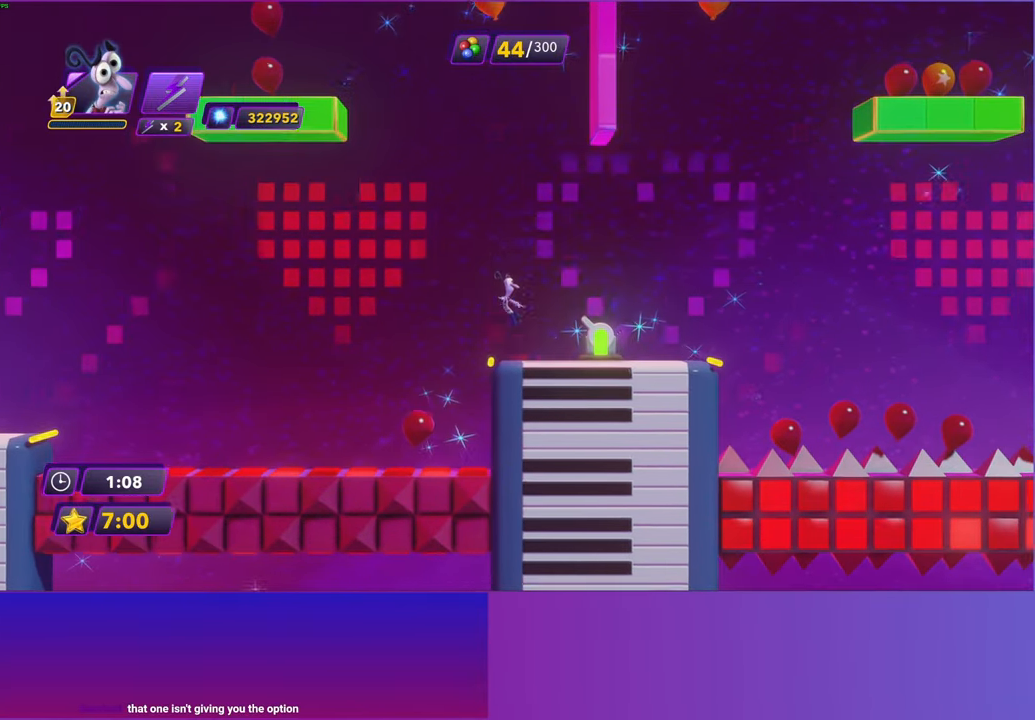
{"buttons": ["DPAD_RIGHT"], "left_stick": "center", "events": []}
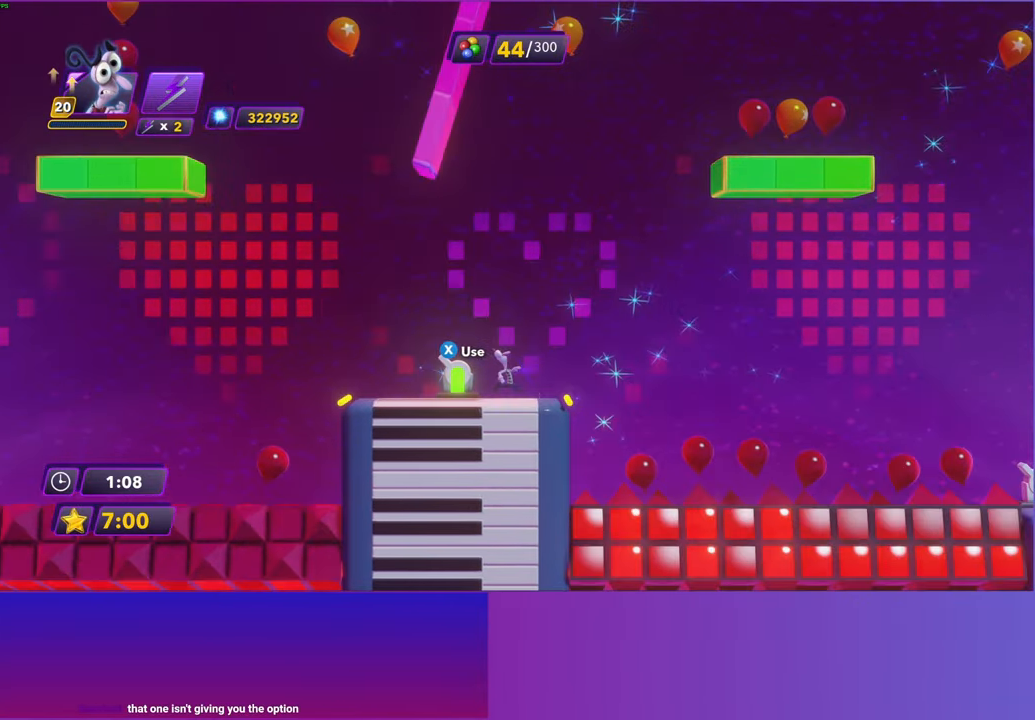
{"buttons": ["DPAD_RIGHT"], "left_stick": "center", "events": []}